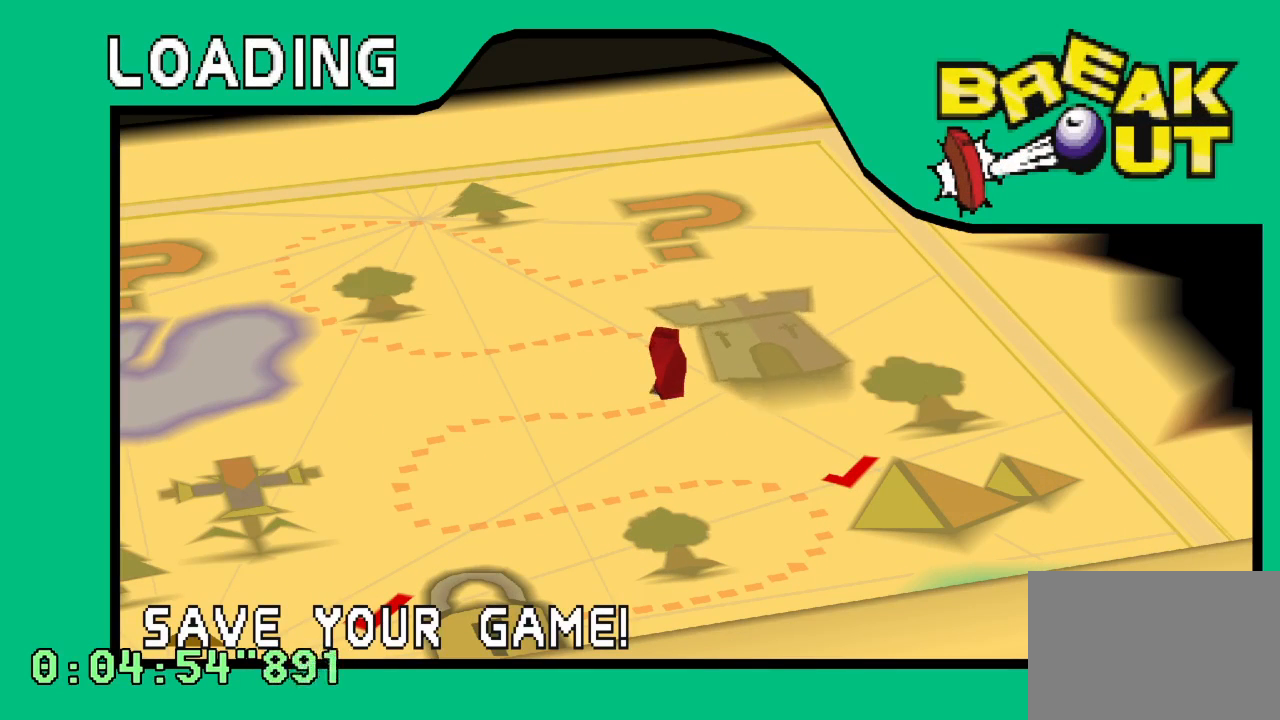
Gameplay with a controller (PlayStation layout); each line is a JSON object with the inputs held at the frame after it (dt_ms = milliseconds from this image to that frame). "events" lists button and stick changes between this image and that frame as [ms after this image, input, new state], when the widget could be followed in between. Not read: L3 R3.
{"dt_ms": 1000, "buttons": [], "left_stick": "center", "right_stick": "center", "events": [[50, "CROSS", "down"], [117, "CROSS", "up"], [217, "CROSS", "down"], [300, "CROSS", "up"], [383, "CROSS", "down"], [450, "CROSS", "up"], [517, "CROSS", "down"], [583, "CROSS", "up"], [667, "CROSS", "down"], [783, "CROSS", "up"], [867, "CROSS", "down"], [950, "CROSS", "up"]]}
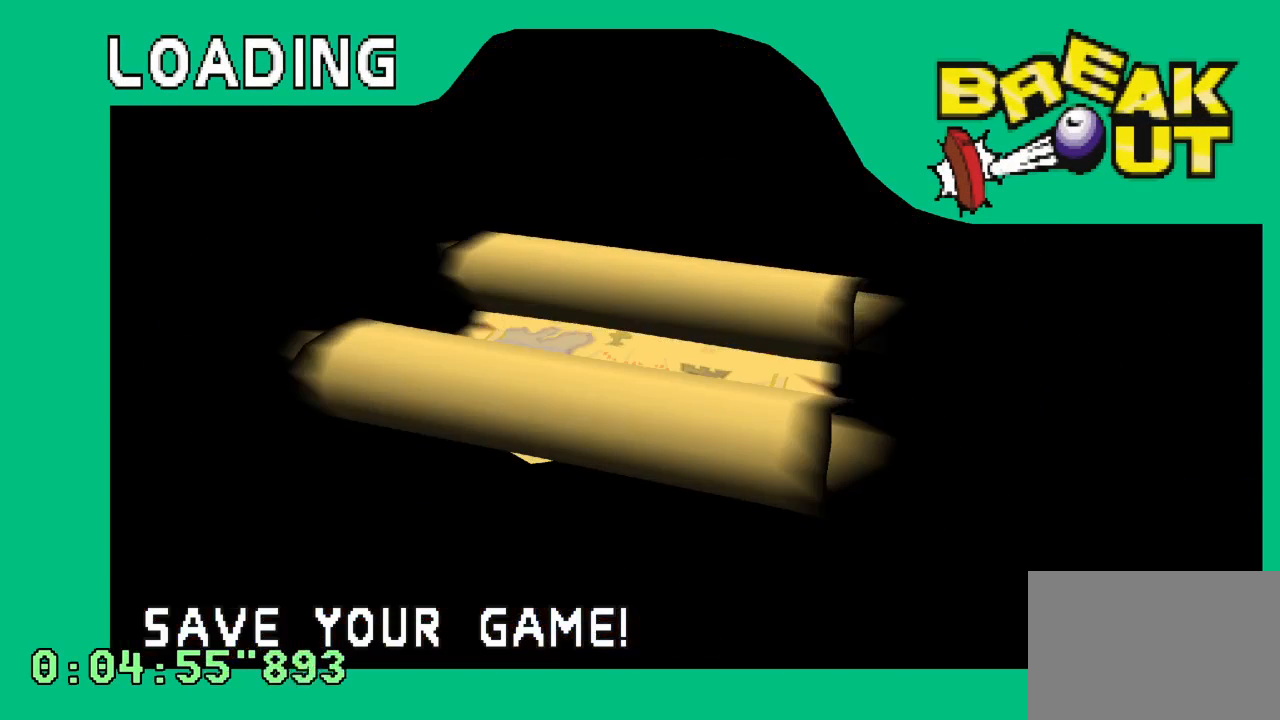
{"dt_ms": 500, "buttons": ["CROSS"], "left_stick": "center", "right_stick": "center", "events": [[50, "CROSS", "down"], [117, "CROSS", "up"], [300, "CROSS", "down"], [383, "CROSS", "up"], [483, "CROSS", "down"]]}
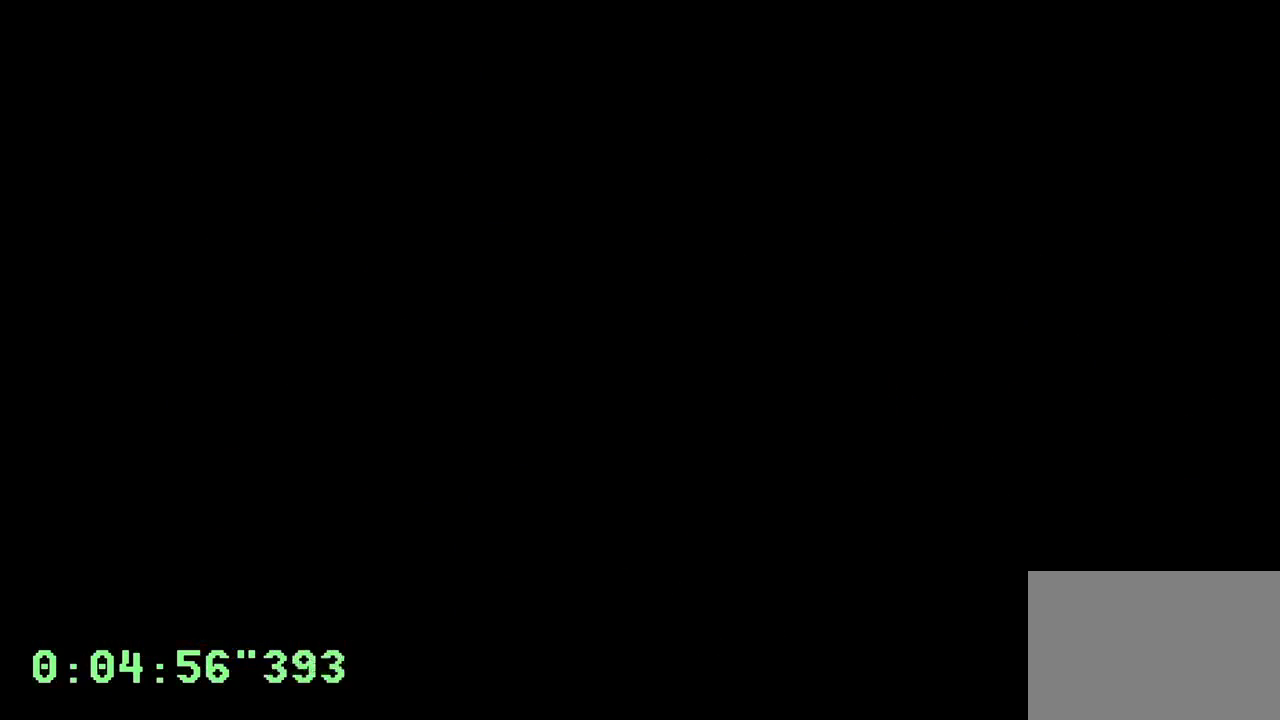
{"dt_ms": 500, "buttons": [], "left_stick": "center", "right_stick": "center", "events": [[33, "CROSS", "up"], [167, "CROSS", "down"], [233, "CROSS", "up"], [367, "CROSS", "down"], [433, "CROSS", "up"]]}
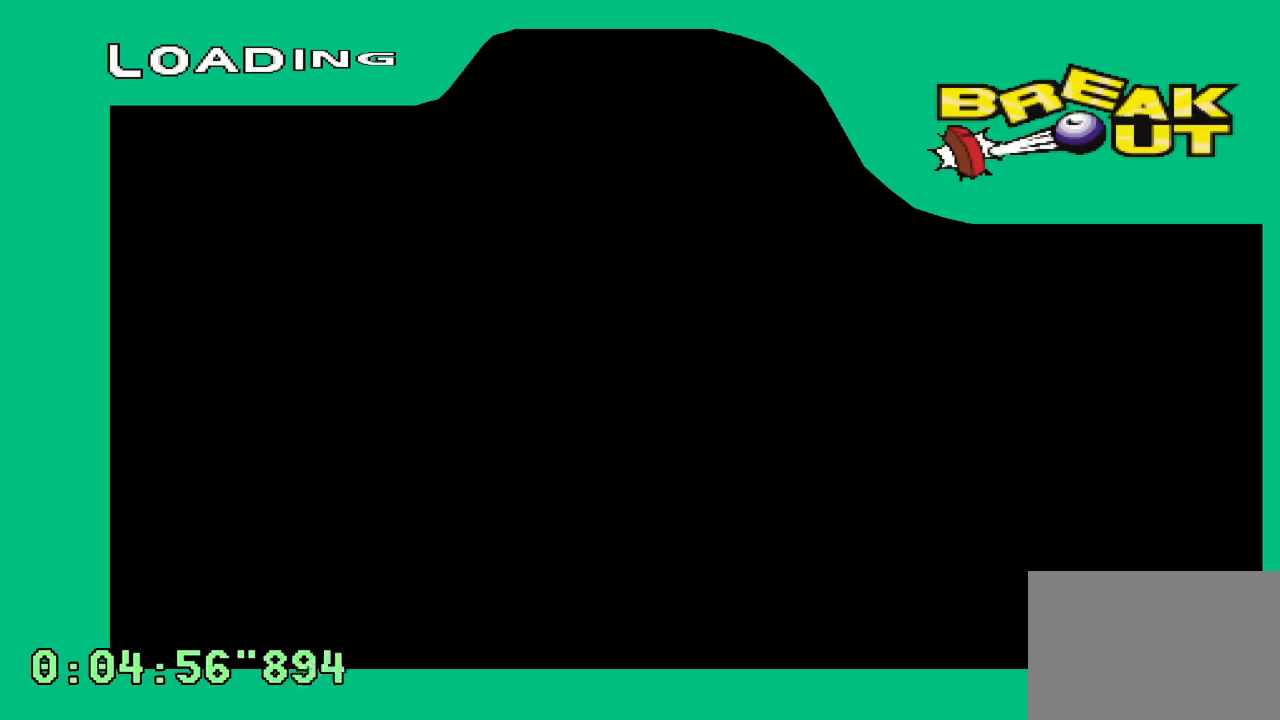
{"dt_ms": 500, "buttons": ["CROSS"], "left_stick": "center", "right_stick": "center", "events": [[33, "CROSS", "down"], [117, "CROSS", "up"], [233, "CROSS", "down"], [300, "CROSS", "up"], [433, "CROSS", "down"]]}
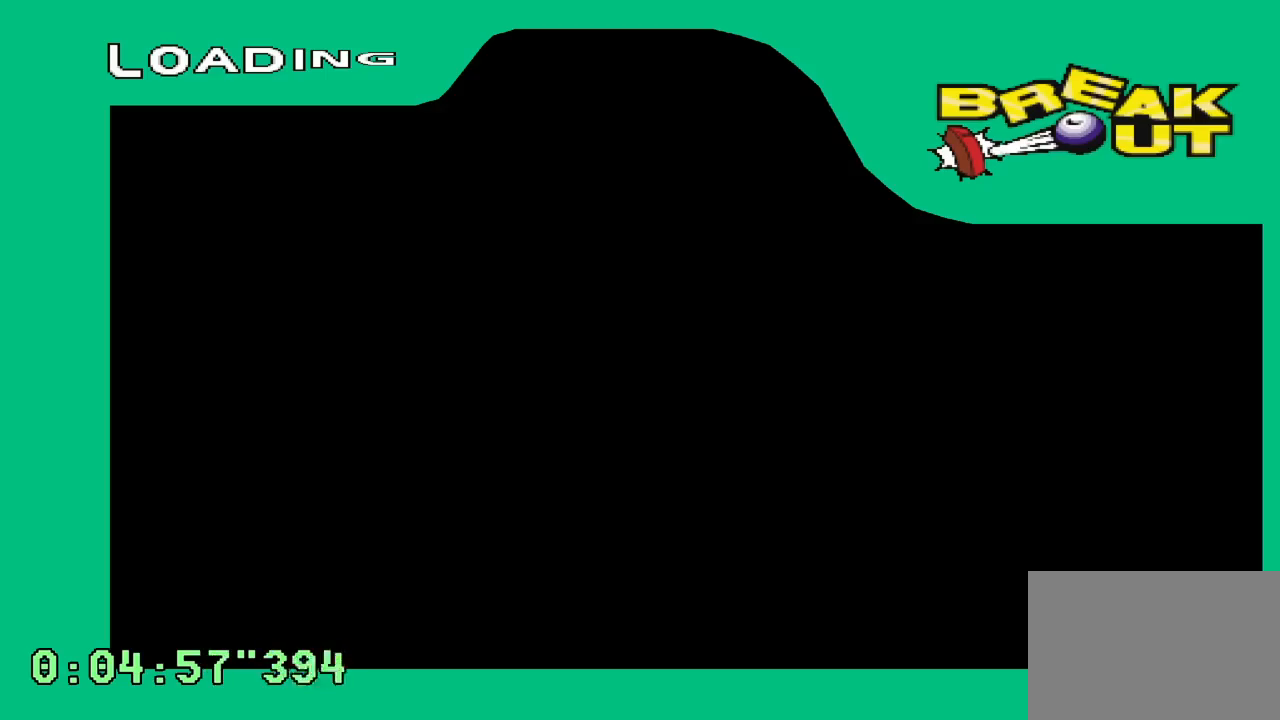
{"dt_ms": 500, "buttons": ["CROSS"], "left_stick": "center", "right_stick": "center", "events": [[17, "CROSS", "up"], [133, "CROSS", "down"], [183, "CROSS", "up"], [217, "CROSS", "down"], [233, "CROSS", "up"], [317, "CROSS", "down"], [383, "CROSS", "up"], [467, "CROSS", "down"]]}
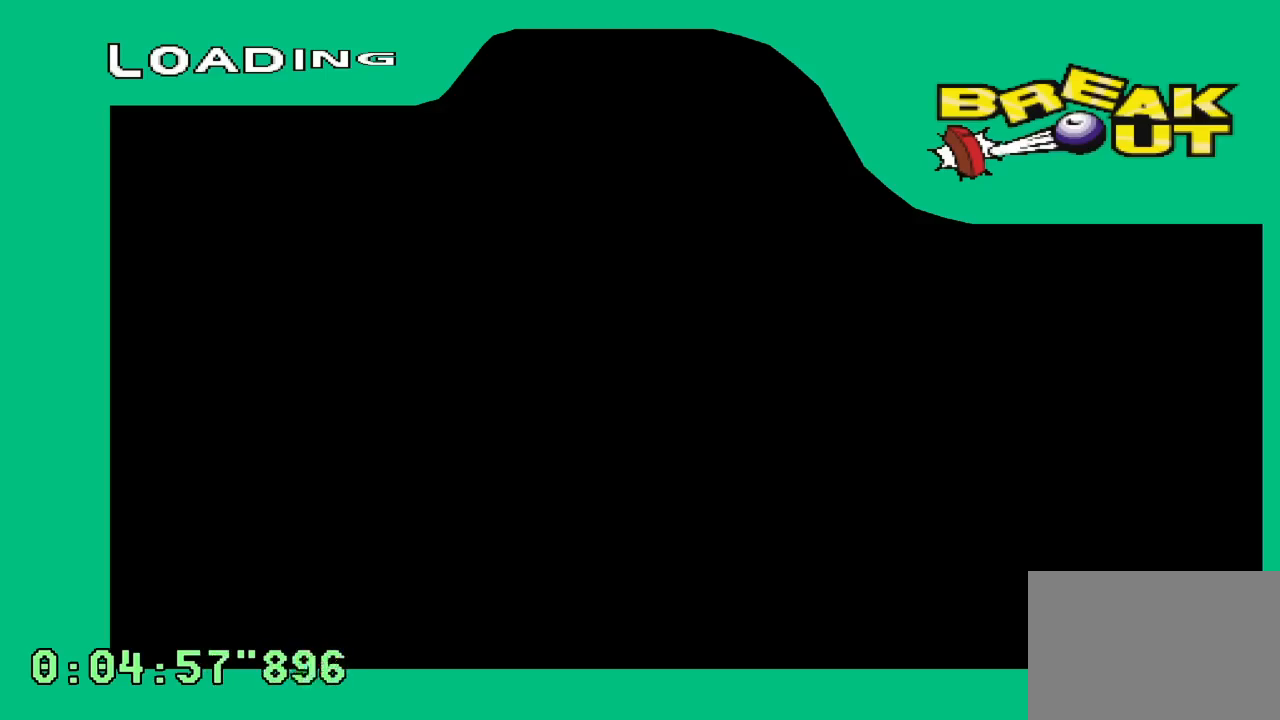
{"dt_ms": 500, "buttons": ["CROSS"], "left_stick": "center", "right_stick": "center", "events": [[67, "CROSS", "up"], [133, "CROSS", "down"], [233, "CROSS", "up"], [333, "CROSS", "down"], [417, "CROSS", "up"], [500, "CROSS", "down"]]}
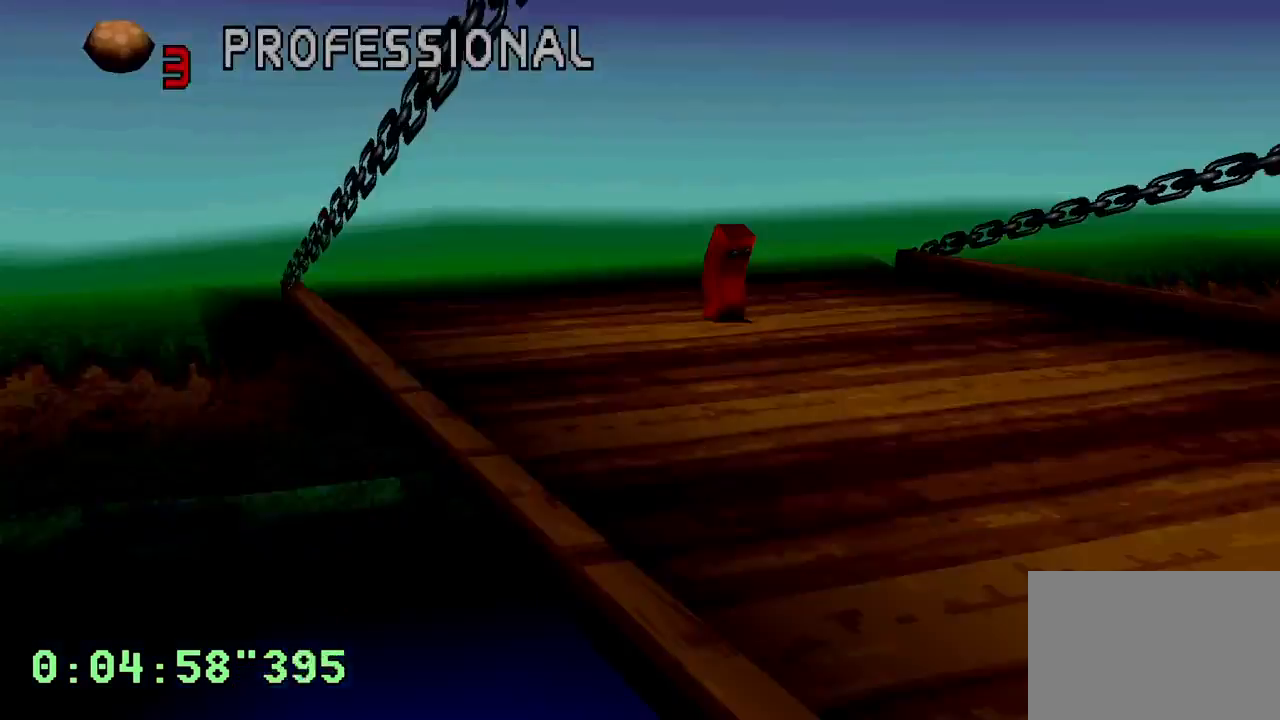
{"dt_ms": 500, "buttons": [], "left_stick": "center", "right_stick": "center", "events": [[83, "CROSS", "up"], [167, "CROSS", "down"], [217, "CROSS", "up"]]}
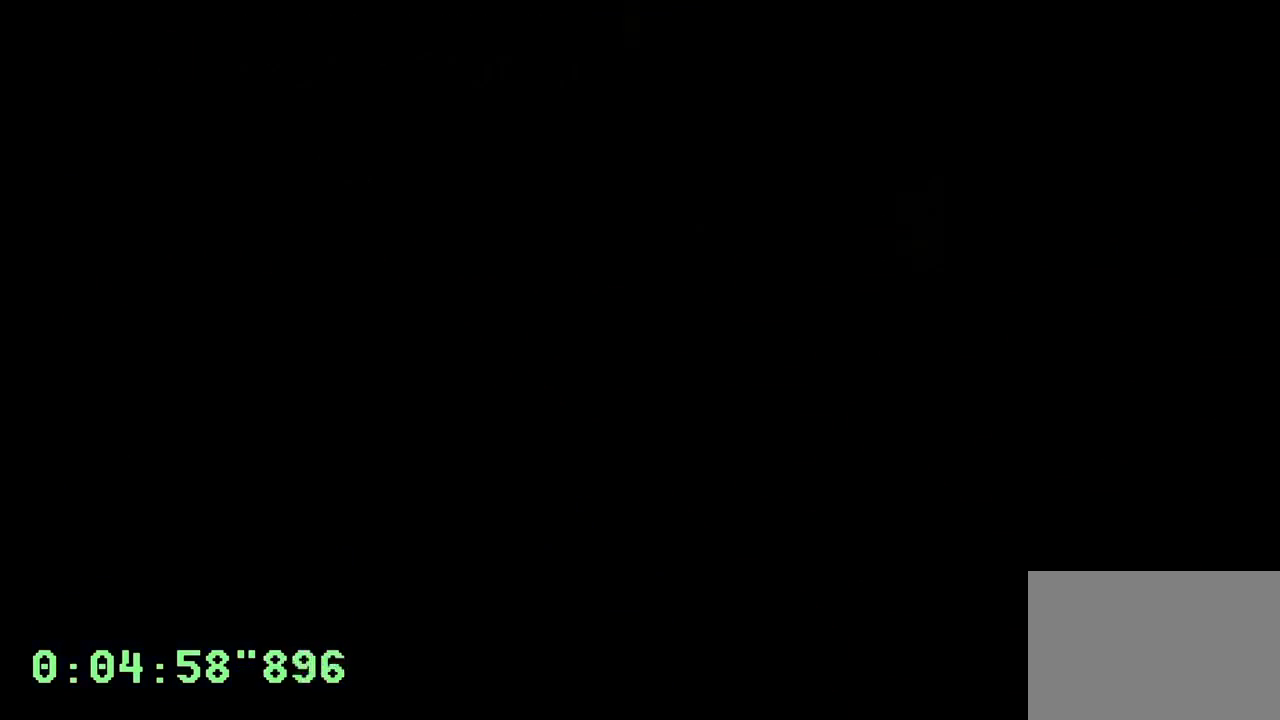
{"dt_ms": 500, "buttons": ["L1", "L2"], "left_stick": "center", "right_stick": "center", "events": [[83, "L1", "down"], [83, "L2", "down"]]}
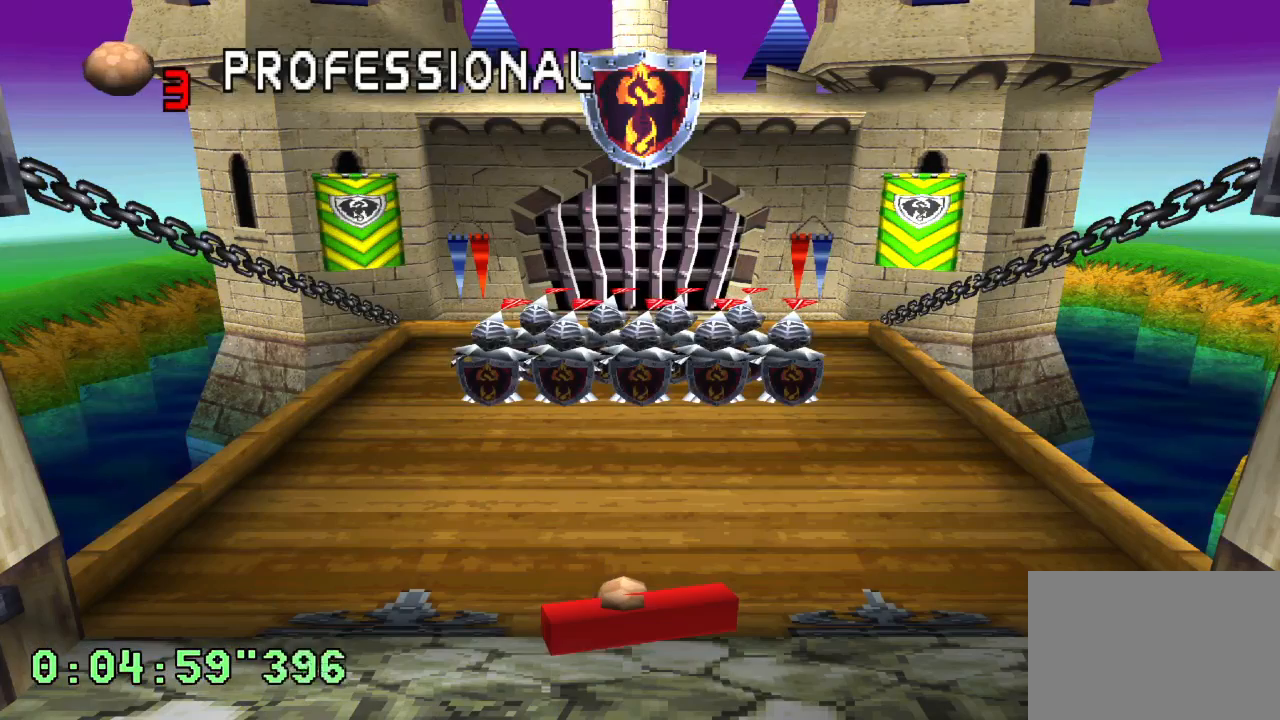
{"dt_ms": 500, "buttons": ["L1", "L2"], "left_stick": "center", "right_stick": "center", "events": [[83, "DPAD_LEFT", "down"], [233, "DPAD_LEFT", "up"]]}
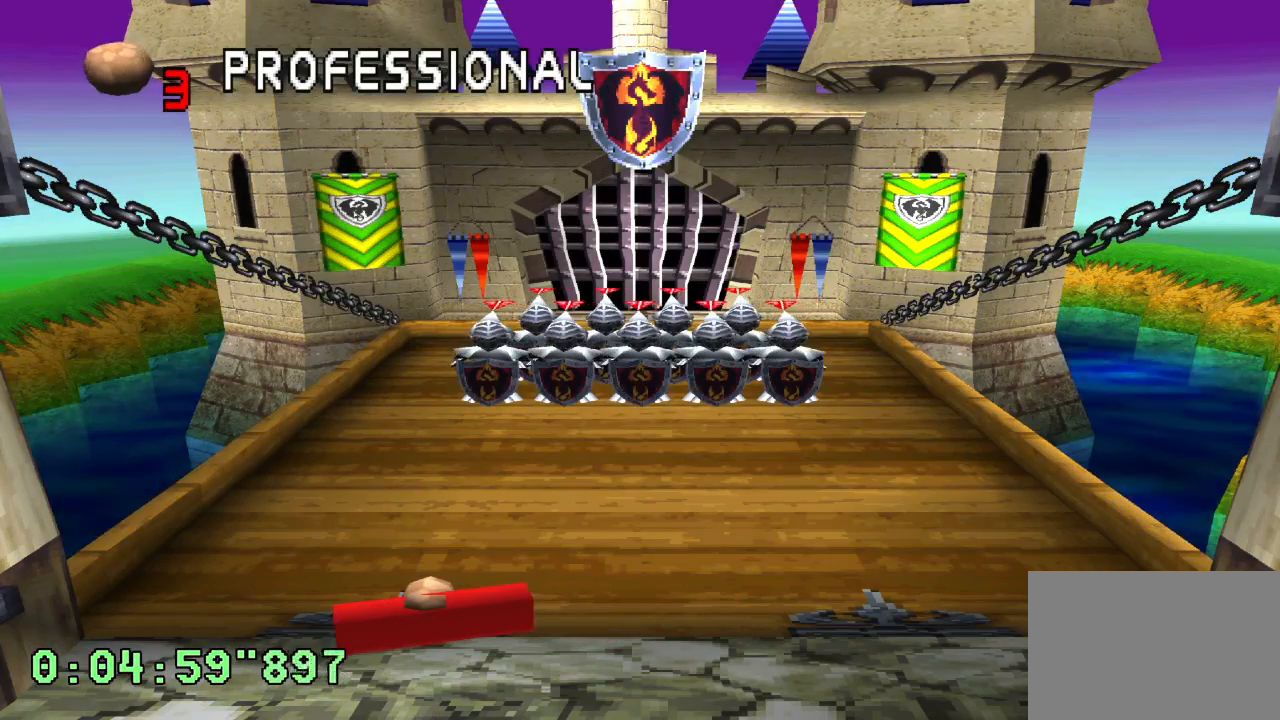
{"dt_ms": 500, "buttons": ["CROSS", "L1", "L2"], "left_stick": "center", "right_stick": "center", "events": [[450, "CROSS", "down"]]}
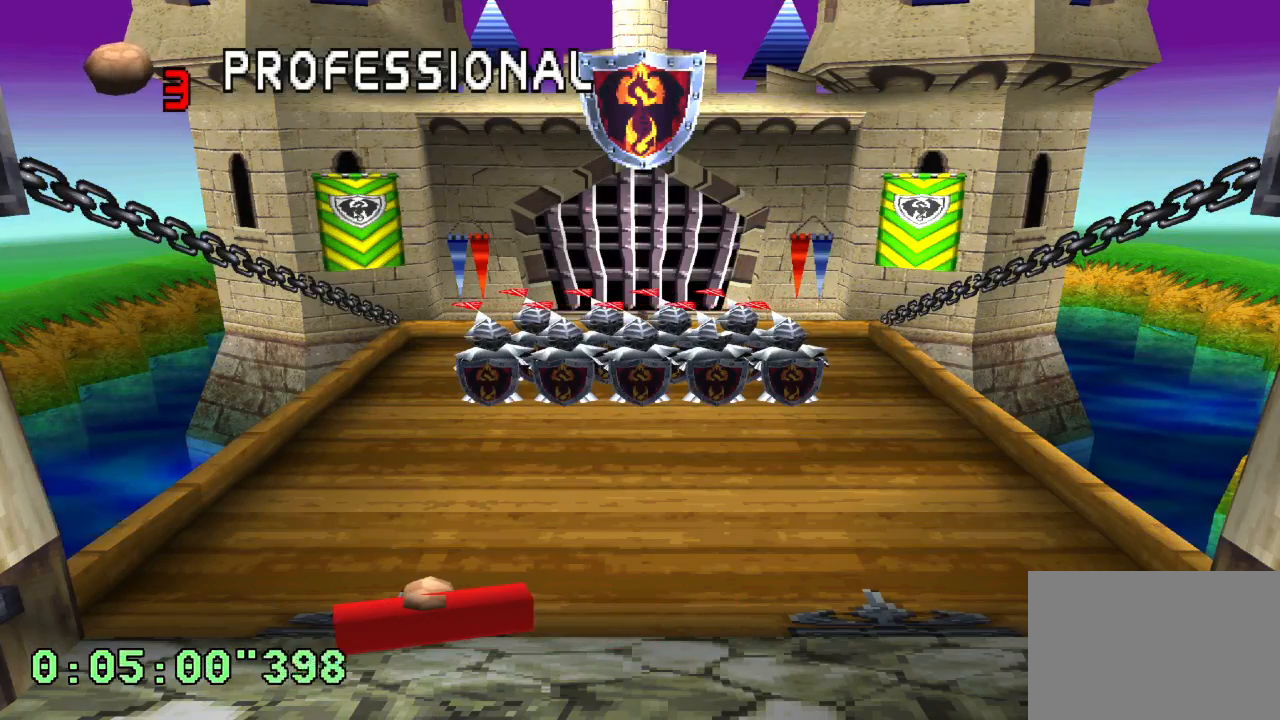
{"dt_ms": 500, "buttons": ["SQUARE"], "left_stick": "center", "right_stick": "center", "events": [[33, "CROSS", "up"], [83, "L1", "up"], [100, "L2", "up"], [167, "SQUARE", "down"], [217, "SQUARE", "up"], [283, "SQUARE", "down"], [317, "SQUARE", "up"], [383, "SQUARE", "down"], [417, "SQUARE", "up"], [483, "SQUARE", "down"]]}
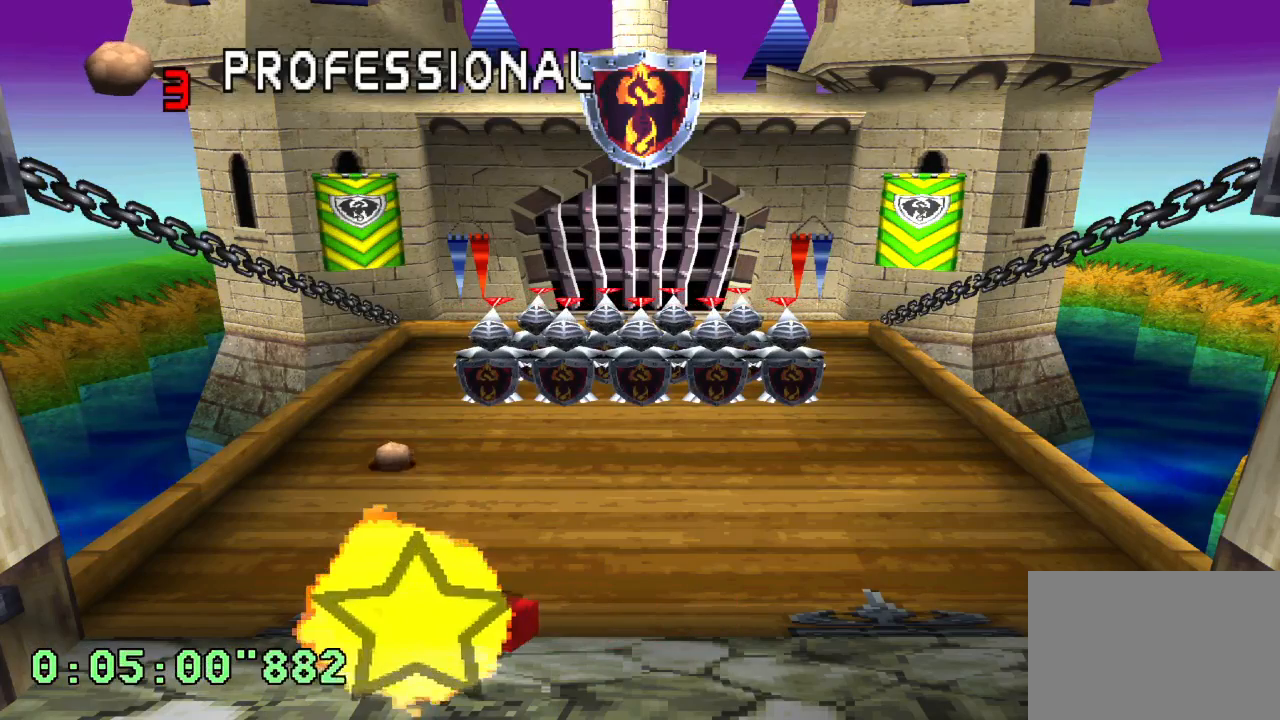
{"dt_ms": 500, "buttons": ["SQUARE"], "left_stick": "center", "right_stick": "center", "events": [[33, "SQUARE", "up"], [83, "SQUARE", "down"], [133, "SQUARE", "up"], [217, "SQUARE", "down"], [233, "SQUARE", "up"], [500, "SQUARE", "down"]]}
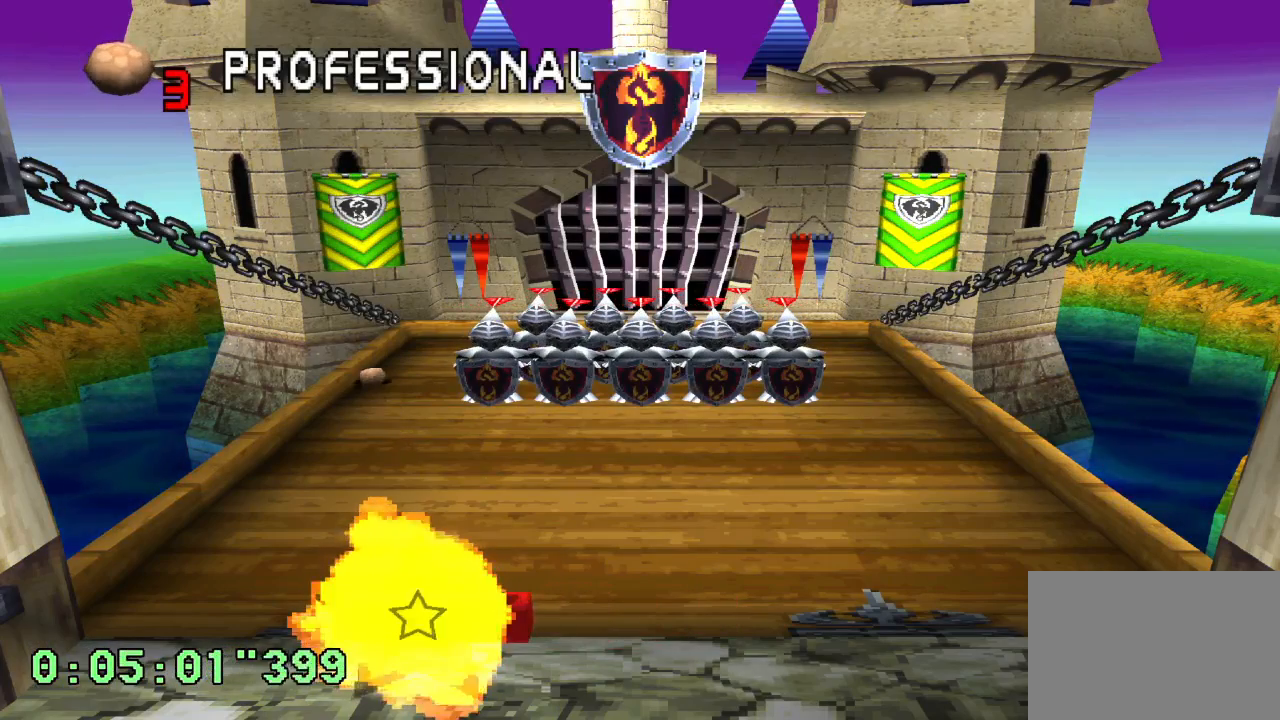
{"dt_ms": 500, "buttons": [], "left_stick": "center", "right_stick": "center", "events": [[67, "SQUARE", "up"], [117, "SQUARE", "down"], [150, "SQUARE", "up"], [233, "SQUARE", "down"], [267, "SQUARE", "up"], [333, "SQUARE", "down"], [367, "SQUARE", "up"], [433, "SQUARE", "down"], [467, "SQUARE", "up"]]}
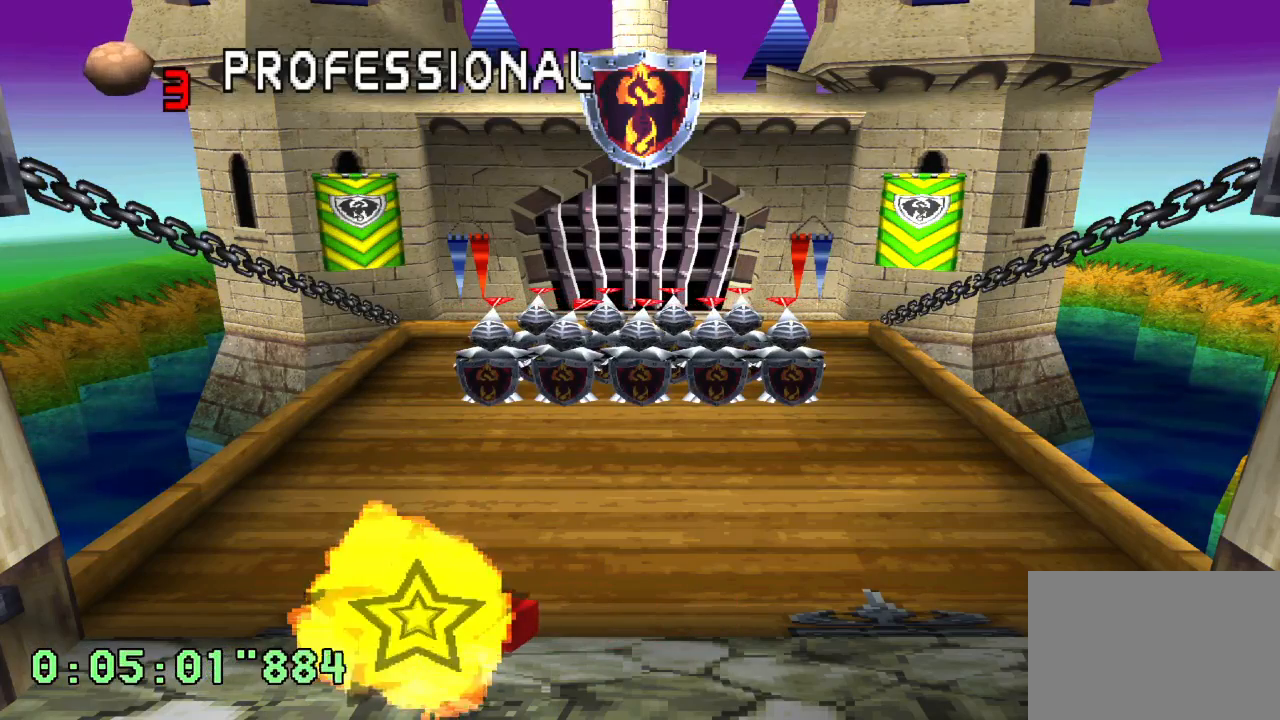
{"dt_ms": 500, "buttons": ["SQUARE"], "left_stick": "center", "right_stick": "center", "events": [[50, "SQUARE", "down"], [83, "SQUARE", "up"], [150, "SQUARE", "down"], [200, "SQUARE", "up"], [217, "DPAD_RIGHT", "down"], [283, "SQUARE", "down"], [317, "SQUARE", "up"], [383, "DPAD_RIGHT", "up"], [383, "SQUARE", "down"], [450, "SQUARE", "up"], [500, "SQUARE", "down"]]}